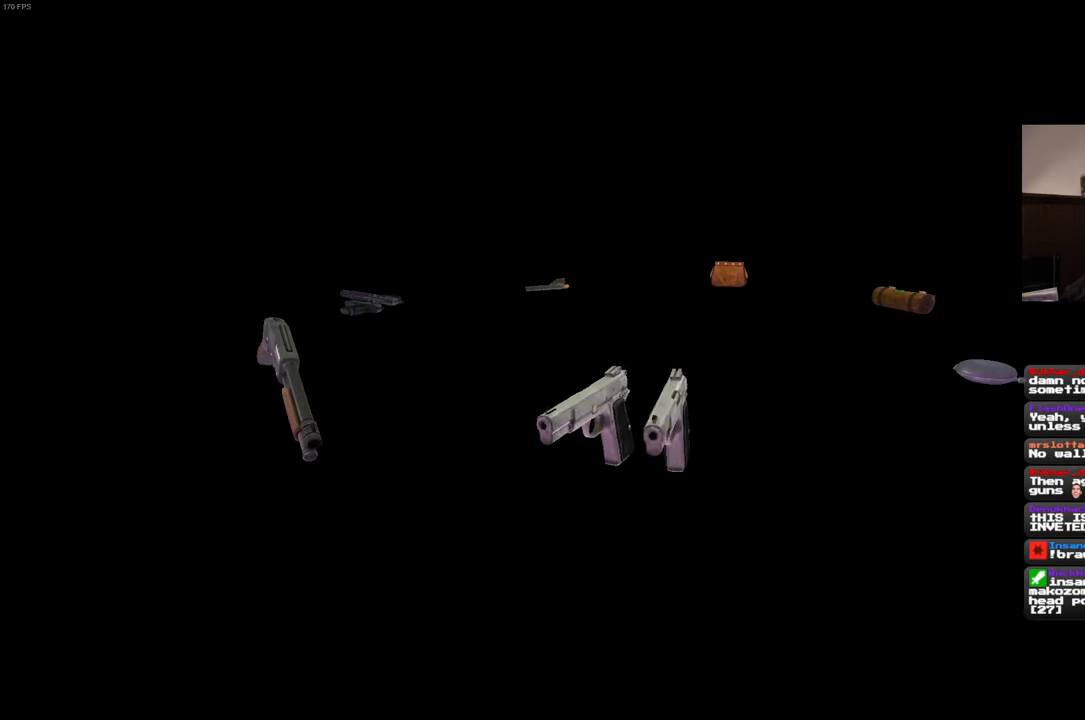
Gameplay with a controller (PlayStation layout); each line is a JSON object with the inputs held at the frame after it (dt_ms = milliseconds from this image to that frame). "events" lists button and stick changes between this image and that frame as [ms after this image, input, new state], when the widget could be followed in between. Not read: L3 R3 START.
{"dt_ms": 500, "buttons": ["L2"], "left_stick": "center", "right_stick": "center", "events": []}
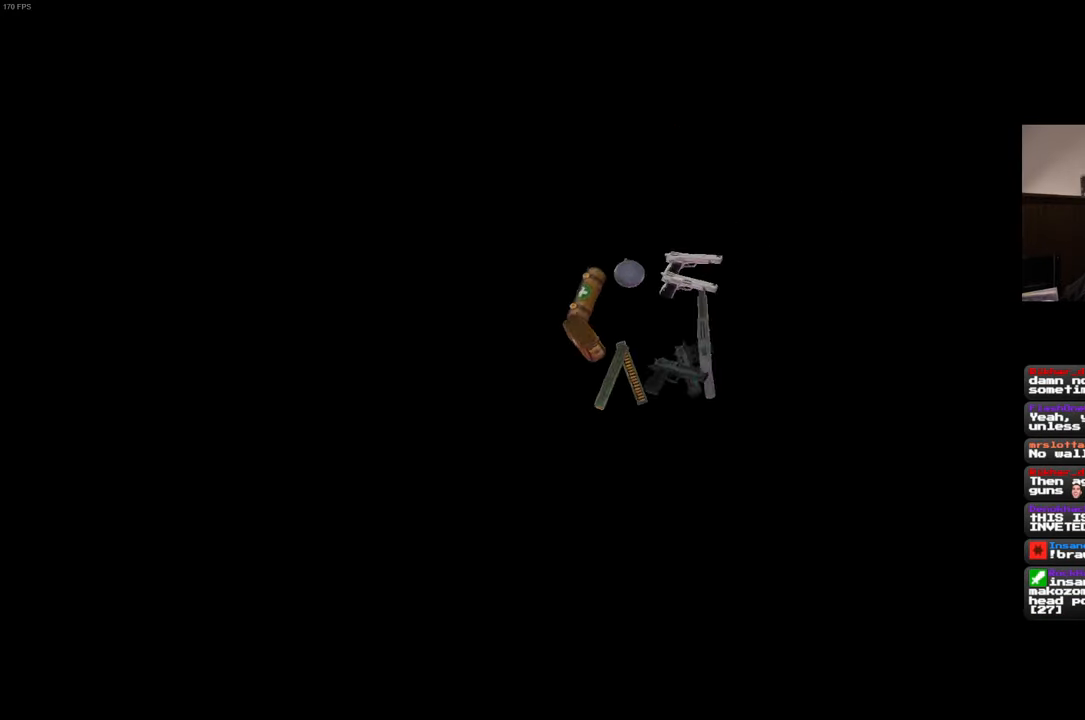
{"dt_ms": 500, "buttons": ["SQUARE", "L2"], "left_stick": "center", "right_stick": "center", "events": [[33, "SQUARE", "down"]]}
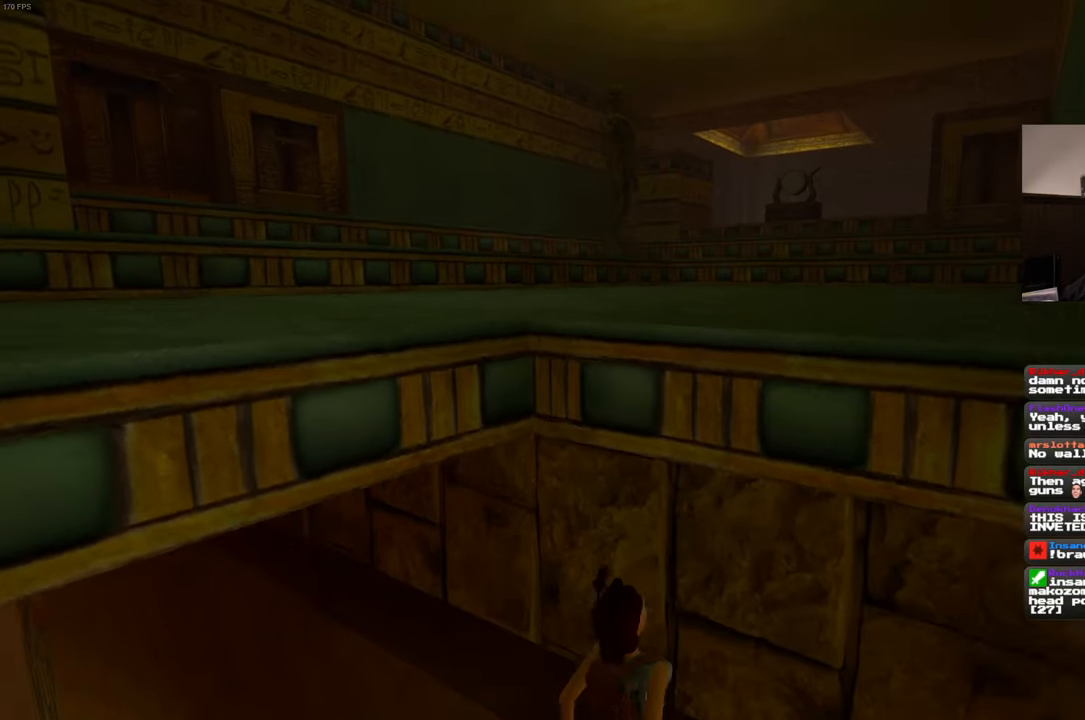
{"dt_ms": 500, "buttons": ["L2", "R2"], "left_stick": "center", "right_stick": "center", "events": [[416, "SQUARE", "up"], [450, "R2", "down"]]}
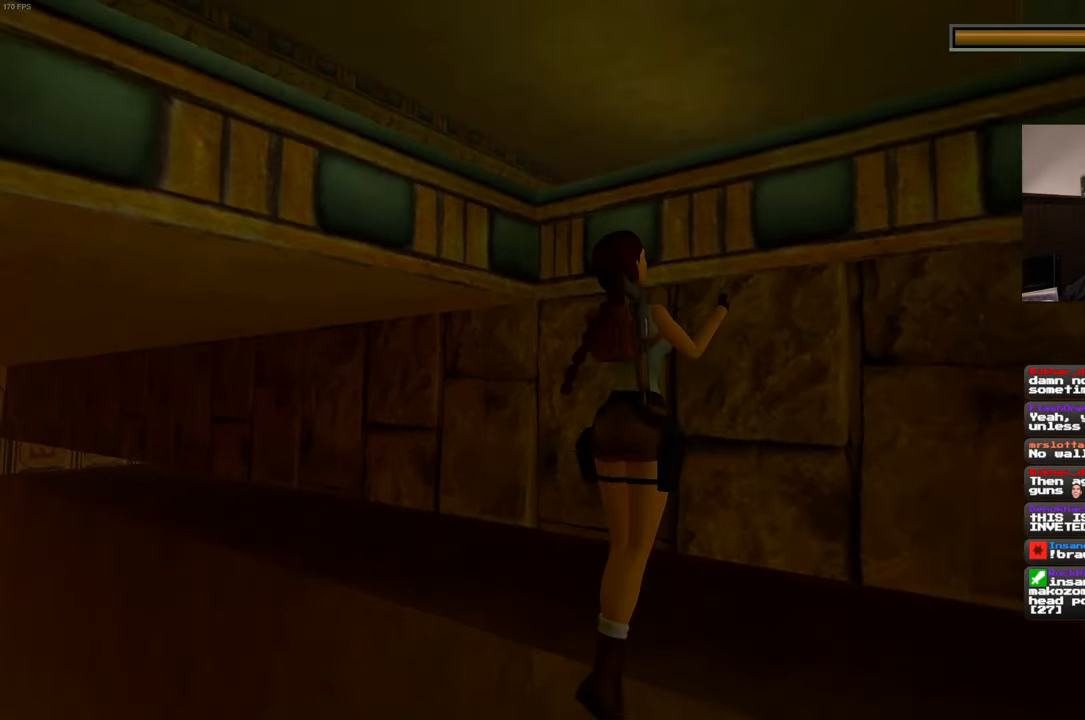
{"dt_ms": 1000, "buttons": ["L2", "R2"], "left_stick": "center", "right_stick": "center"}
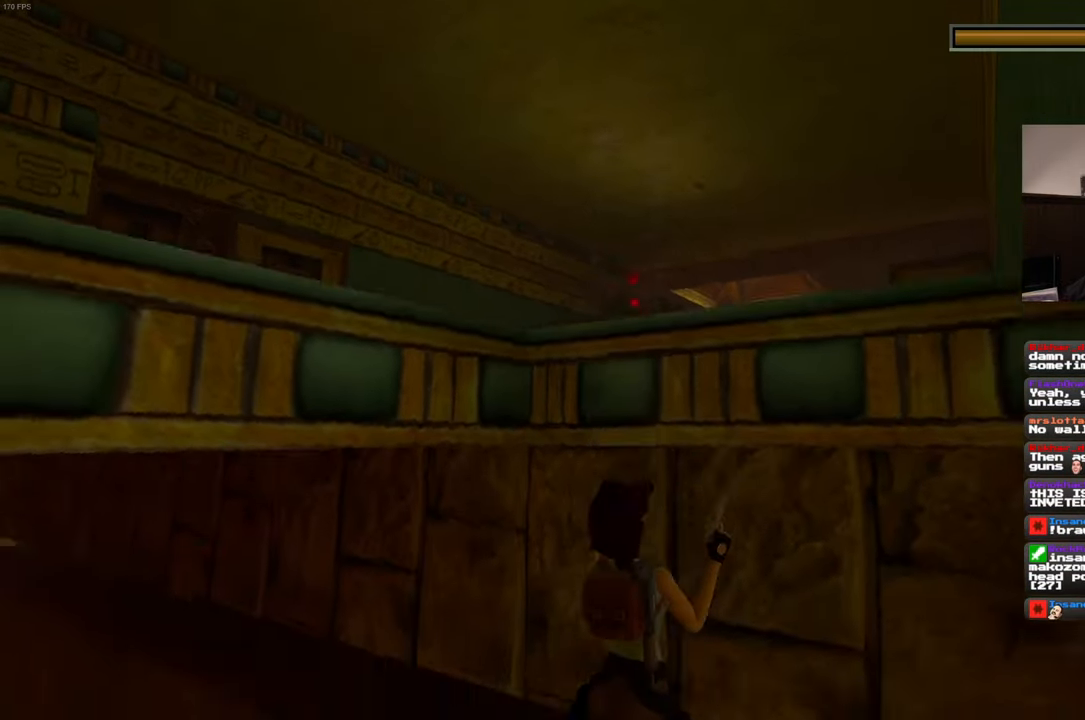
{"dt_ms": 500, "buttons": ["SQUARE", "L2", "R2"], "left_stick": "center", "right_stick": "center", "events": [[66, "SQUARE", "down"]]}
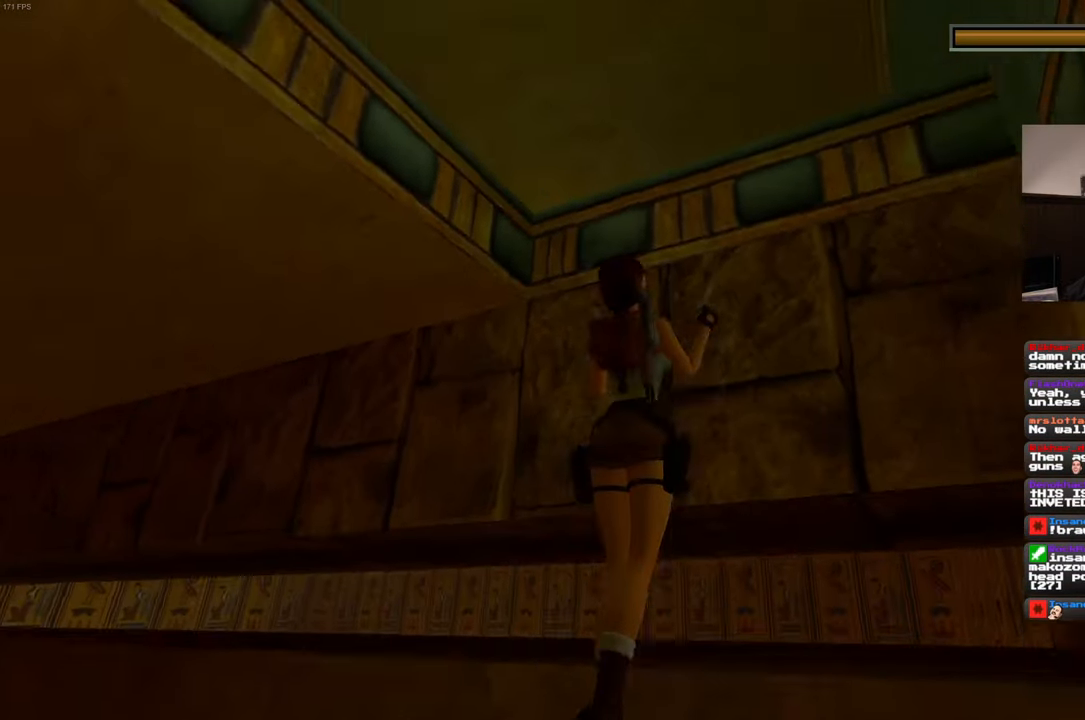
{"dt_ms": 500, "buttons": ["SQUARE", "L2", "R2"], "left_stick": "center", "right_stick": "center", "events": [[367, "SELECT", "down"], [467, "SELECT", "up"]]}
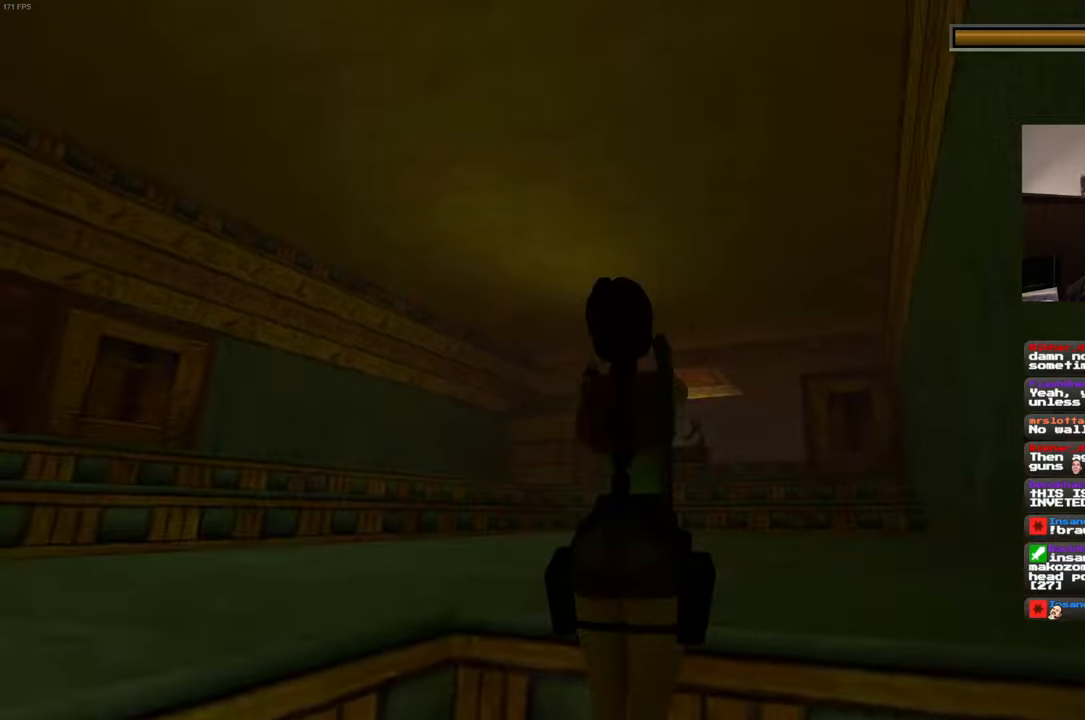
{"dt_ms": 500, "buttons": ["SQUARE", "L2", "R2"], "left_stick": "center", "right_stick": "center", "events": []}
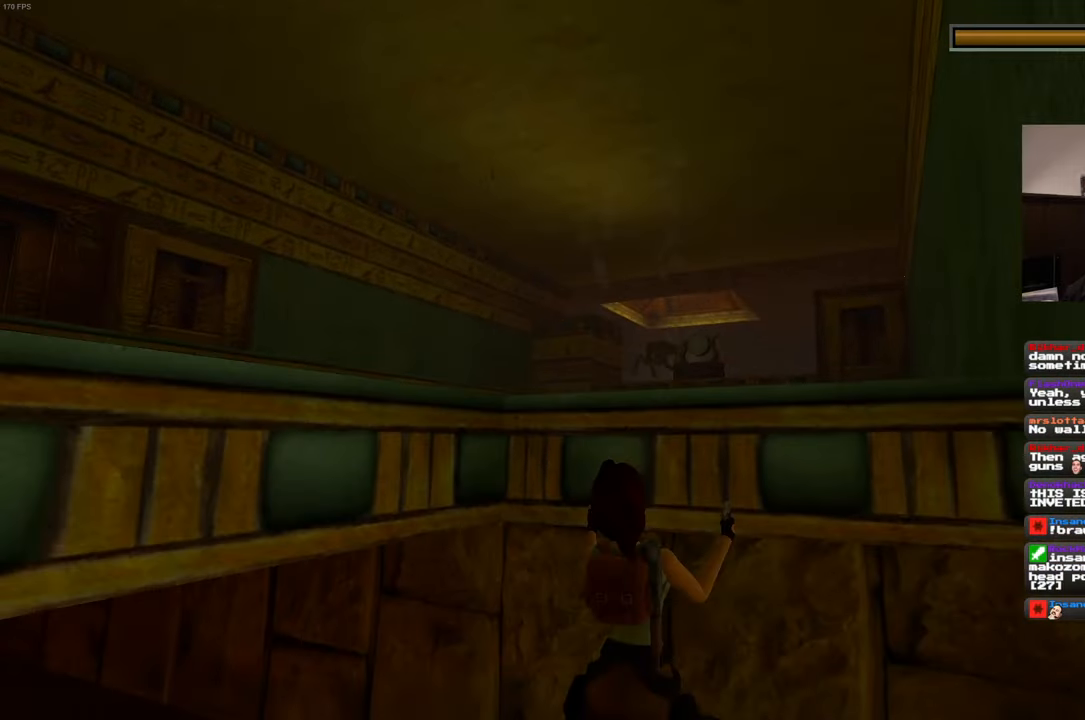
{"dt_ms": 500, "buttons": ["SQUARE", "L2", "R2"], "left_stick": "center", "right_stick": "center", "events": []}
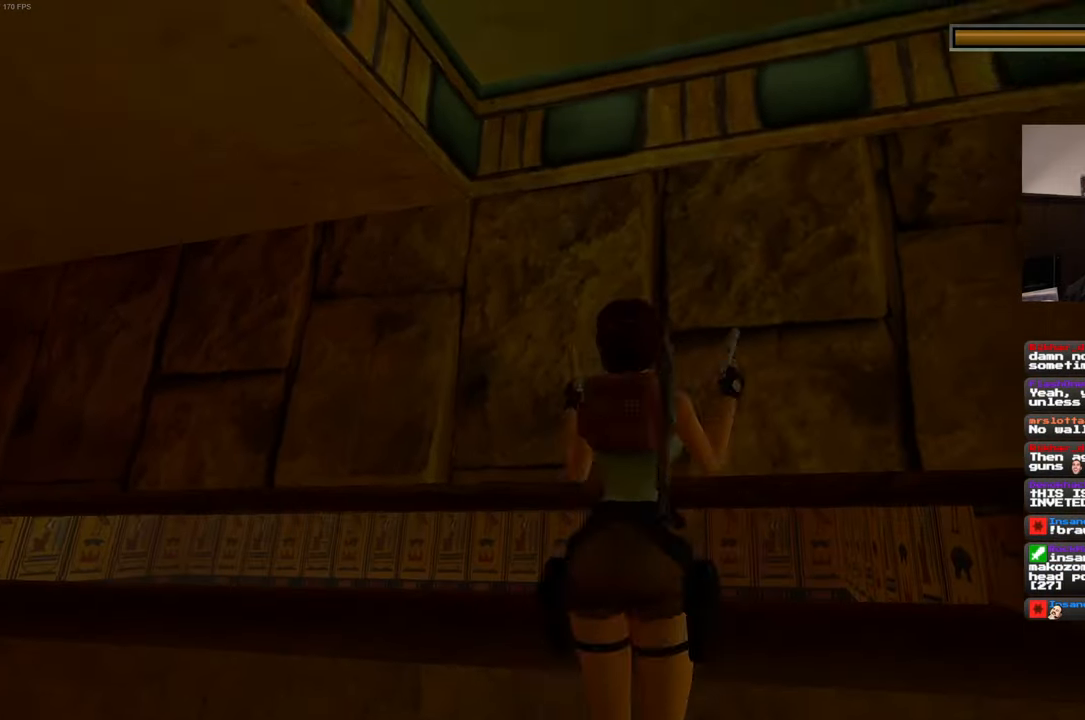
{"dt_ms": 500, "buttons": ["SQUARE", "L2", "R2"], "left_stick": "center", "right_stick": "center", "events": []}
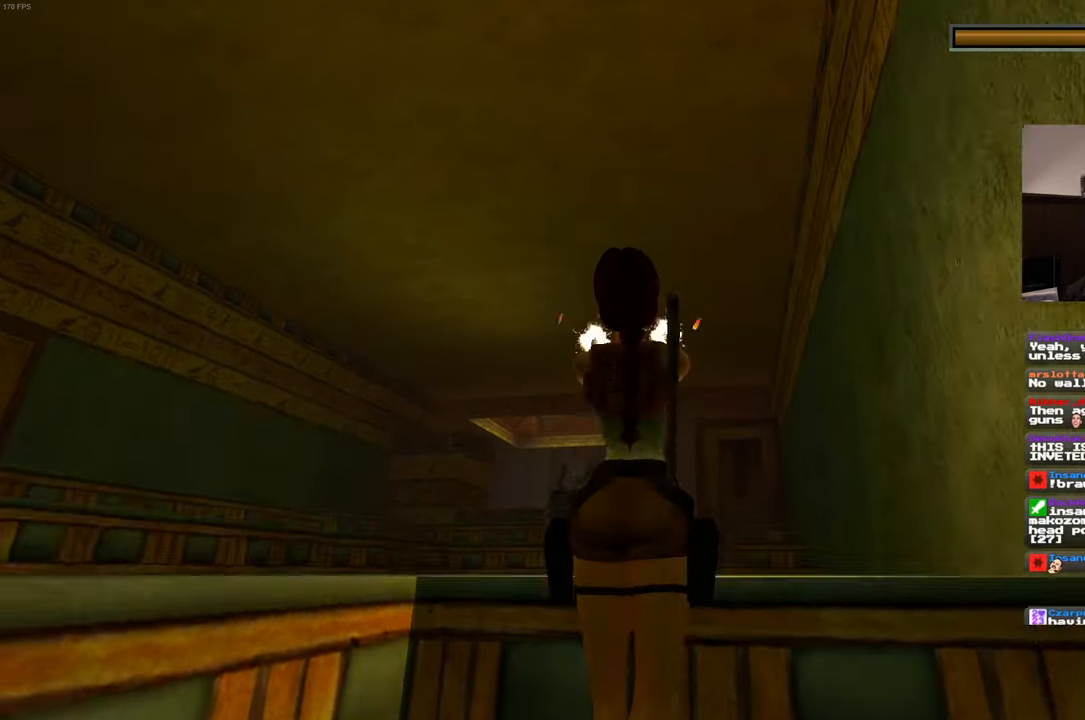
{"dt_ms": 500, "buttons": ["SQUARE", "L2", "R2"], "left_stick": "center", "right_stick": "center", "events": []}
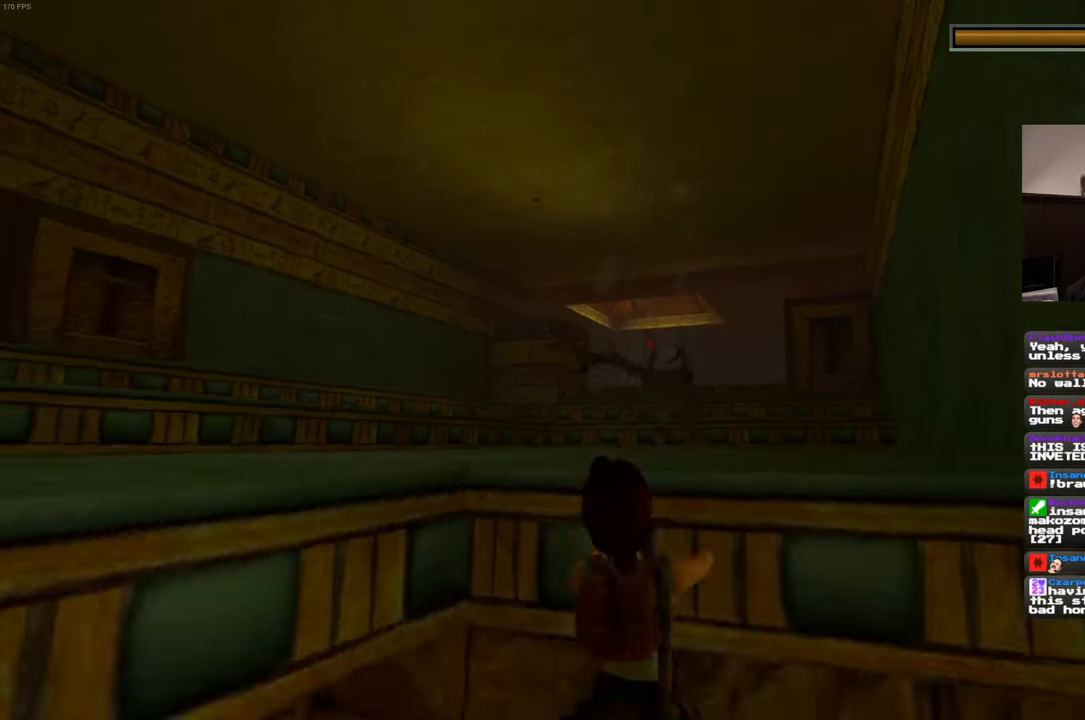
{"dt_ms": 500, "buttons": ["SQUARE", "L2", "R2"], "left_stick": "center", "right_stick": "center", "events": []}
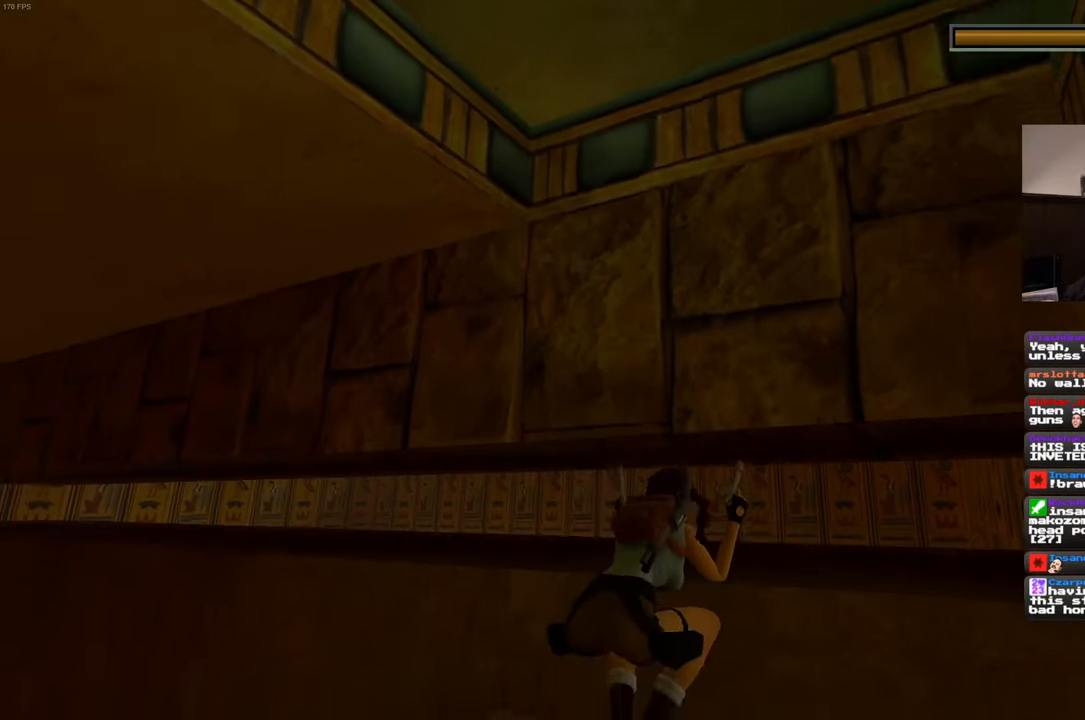
{"dt_ms": 500, "buttons": ["SQUARE", "L2", "R2"], "left_stick": "center", "right_stick": "center", "events": []}
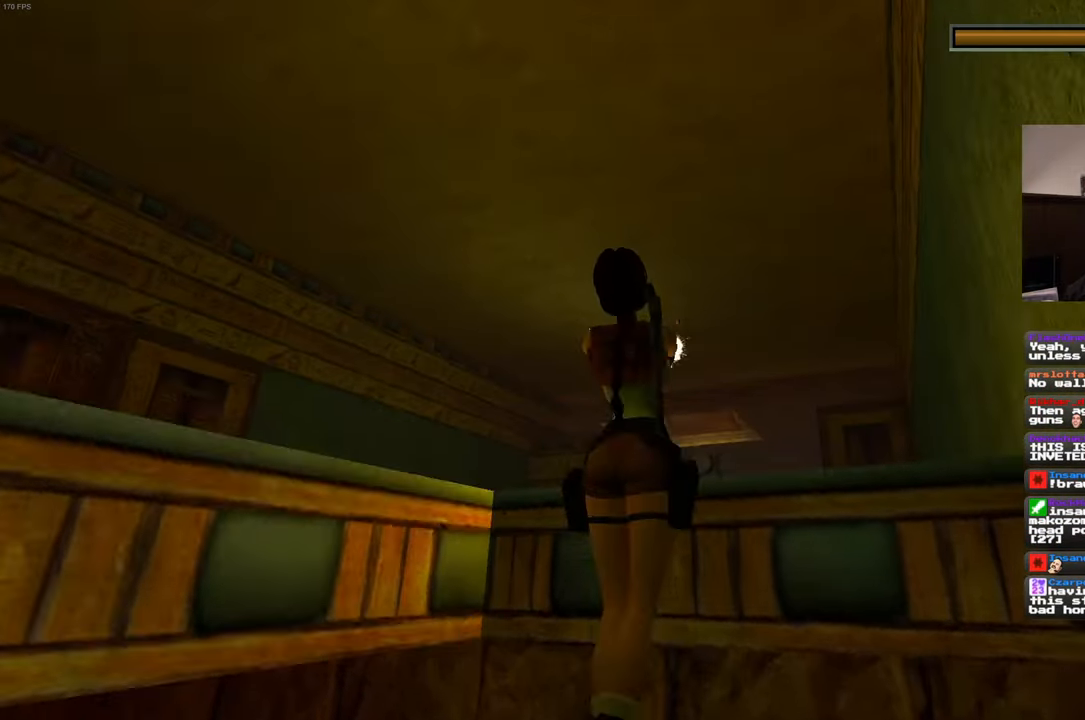
{"dt_ms": 500, "buttons": ["SQUARE", "L2", "R2"], "left_stick": "center", "right_stick": "center", "events": []}
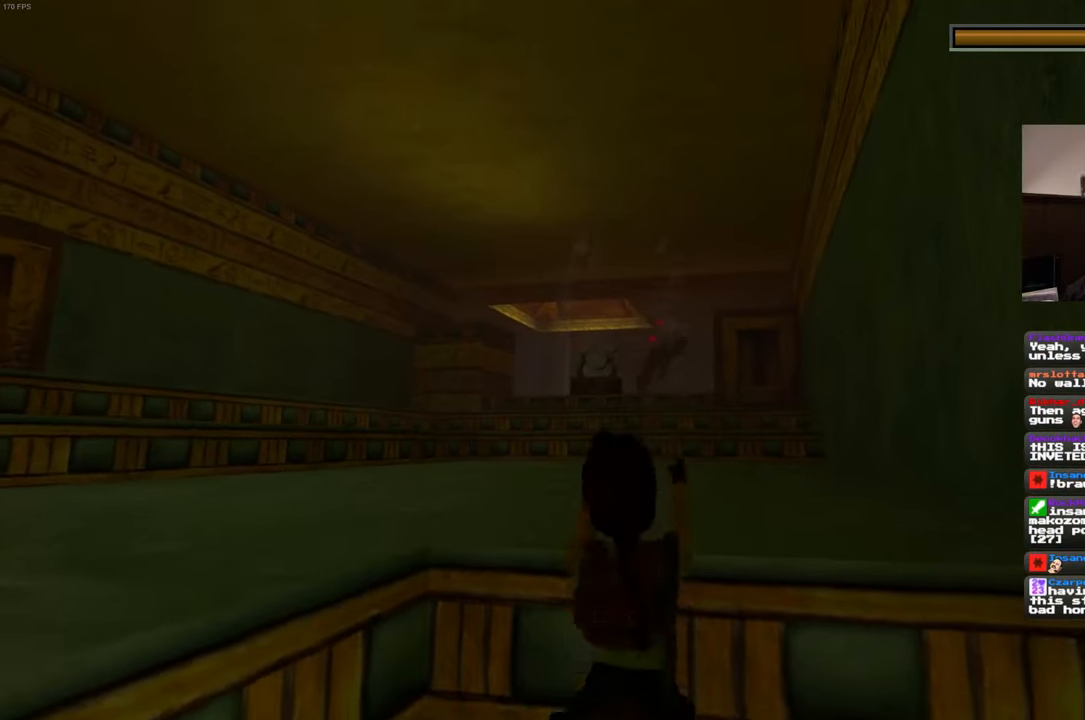
{"dt_ms": 500, "buttons": ["SQUARE", "L2", "R2"], "left_stick": "center", "right_stick": "center", "events": []}
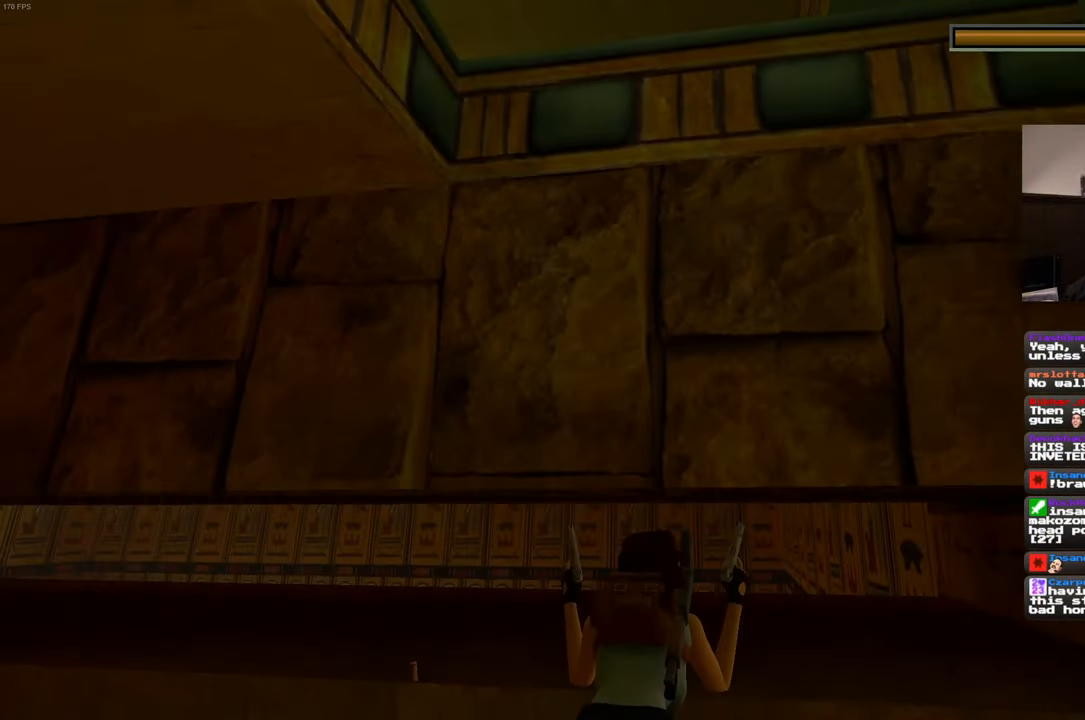
{"dt_ms": 500, "buttons": ["SQUARE", "L2", "R2"], "left_stick": "center", "right_stick": "center", "events": []}
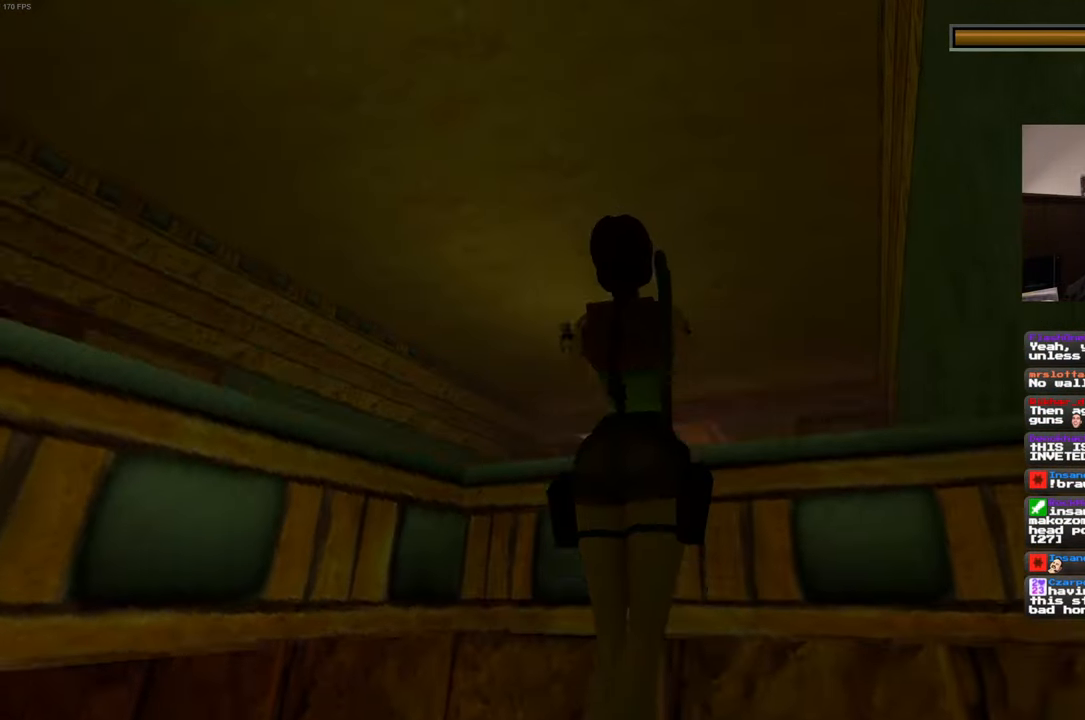
{"dt_ms": 500, "buttons": ["SQUARE", "L2", "R2"], "left_stick": "center", "right_stick": "center", "events": [[400, "DPAD_UP", "down"], [467, "DPAD_UP", "up"]]}
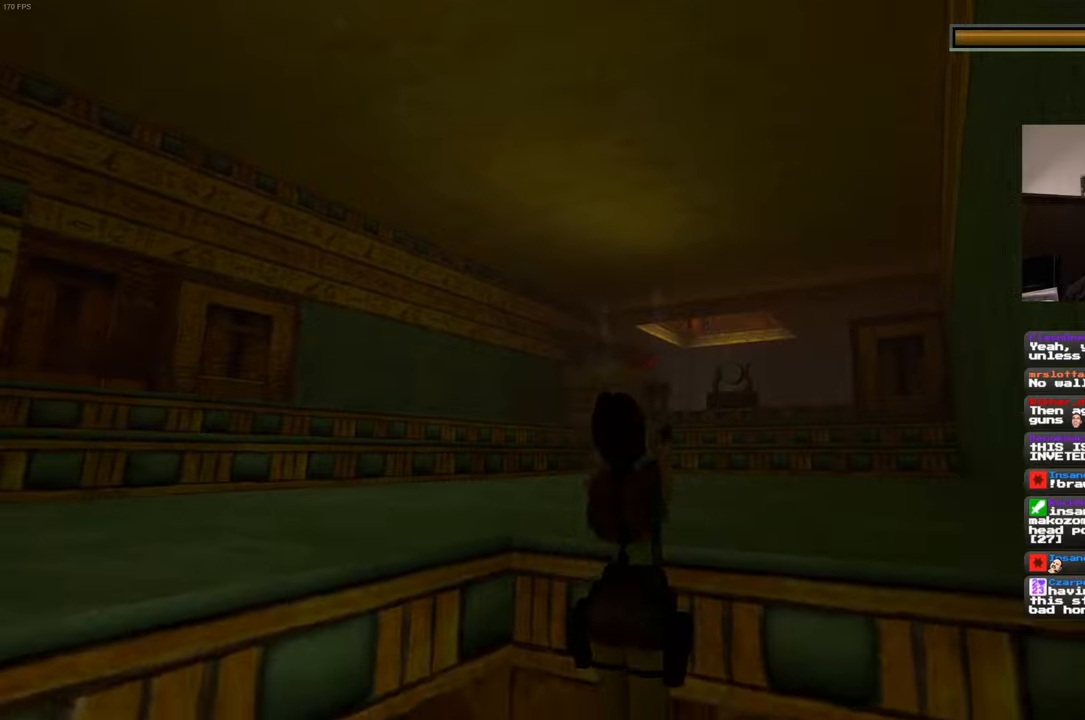
{"dt_ms": 500, "buttons": ["SQUARE", "L2", "R2"], "left_stick": "center", "right_stick": "center", "events": []}
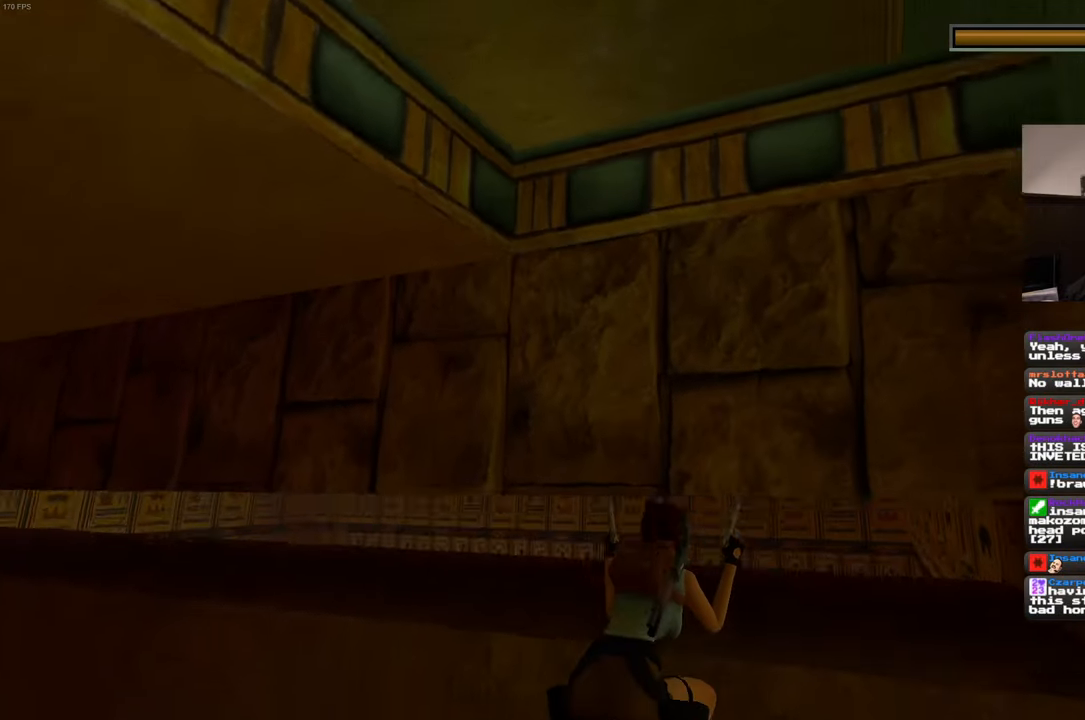
{"dt_ms": 500, "buttons": ["SQUARE", "L2", "R2"], "left_stick": "center", "right_stick": "center", "events": []}
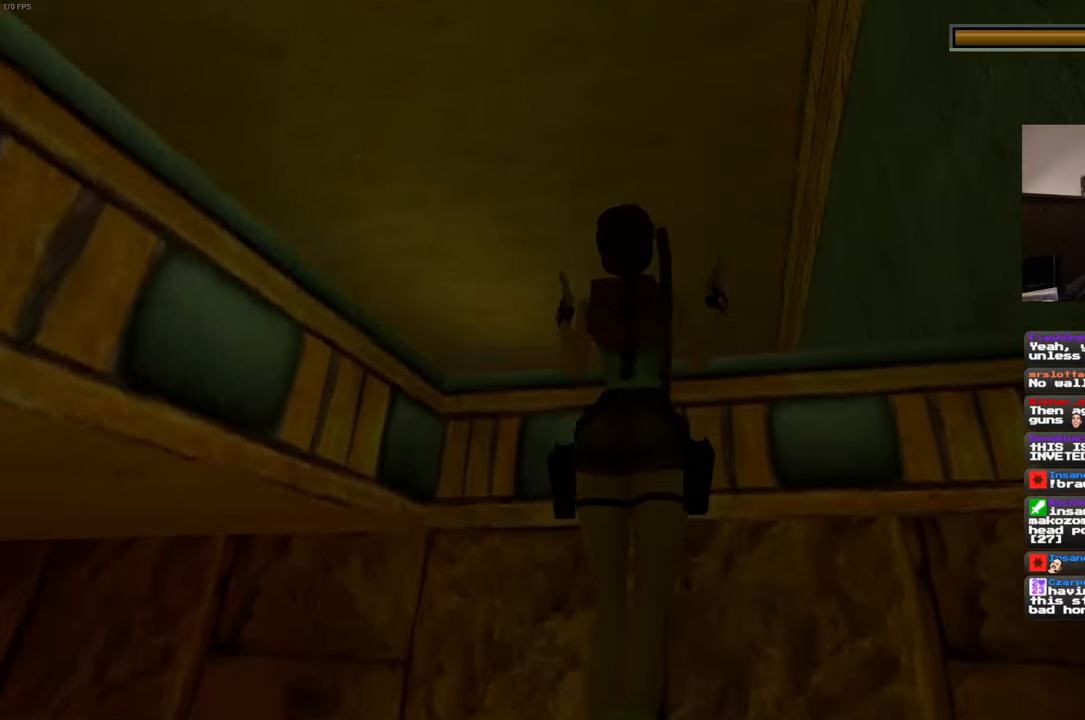
{"dt_ms": 500, "buttons": ["SQUARE", "L2", "R2"], "left_stick": "center", "right_stick": "center", "events": []}
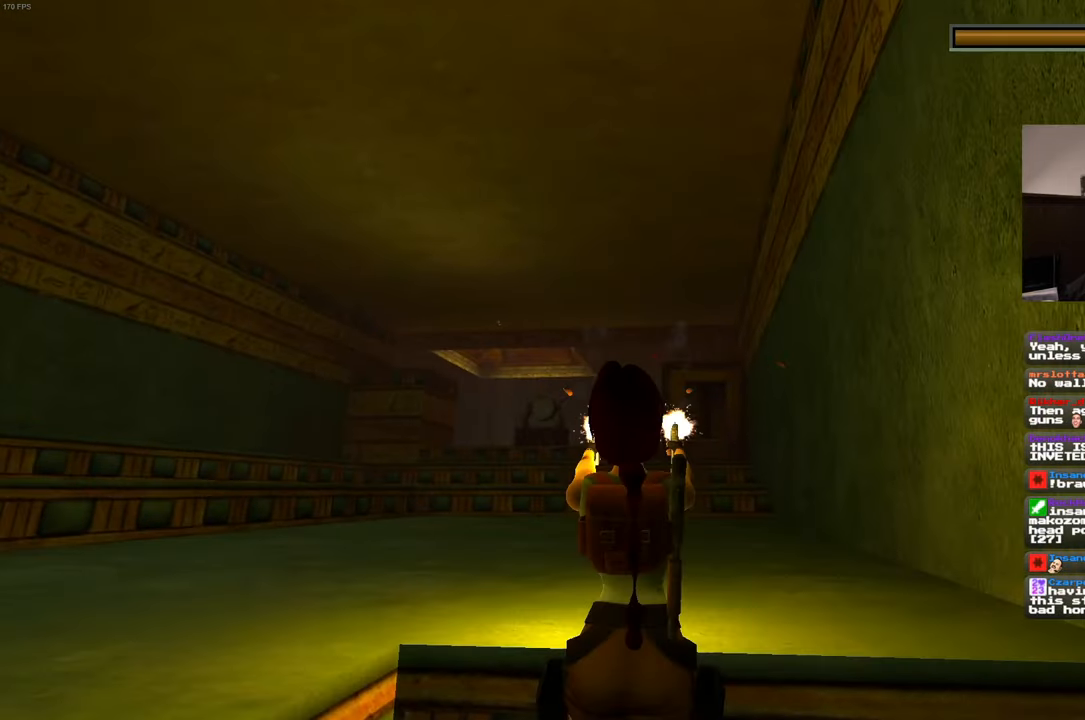
{"dt_ms": 500, "buttons": ["SQUARE", "L2", "R2"], "left_stick": "center", "right_stick": "center", "events": []}
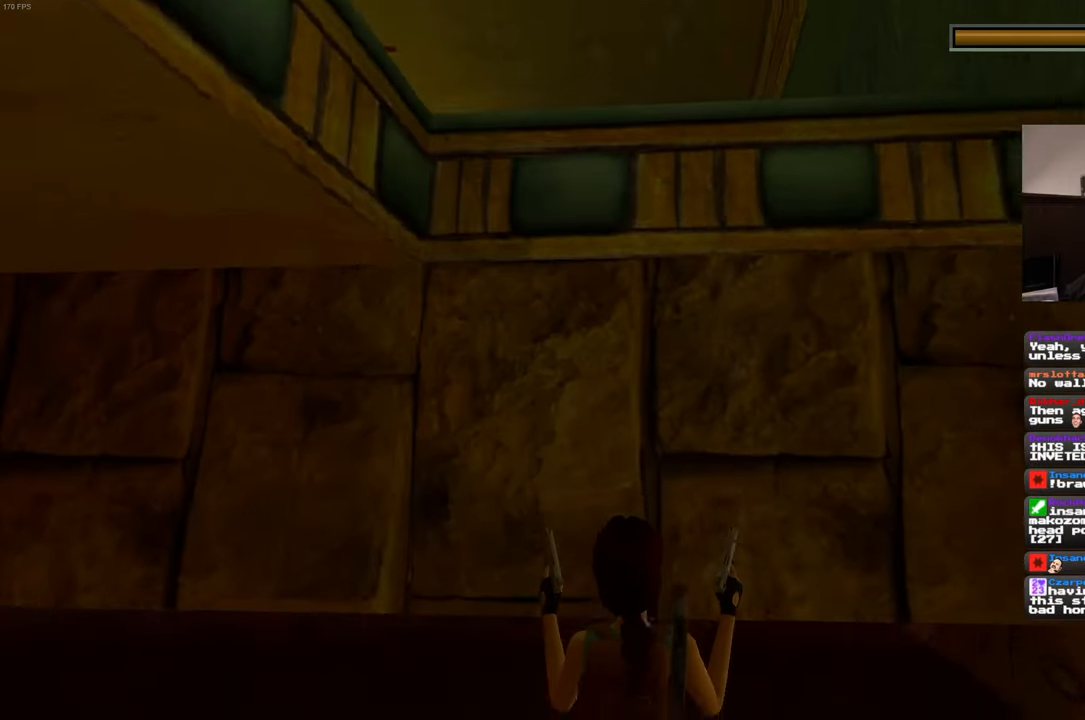
{"dt_ms": 500, "buttons": ["SQUARE", "L2", "R2"], "left_stick": "center", "right_stick": "center", "events": []}
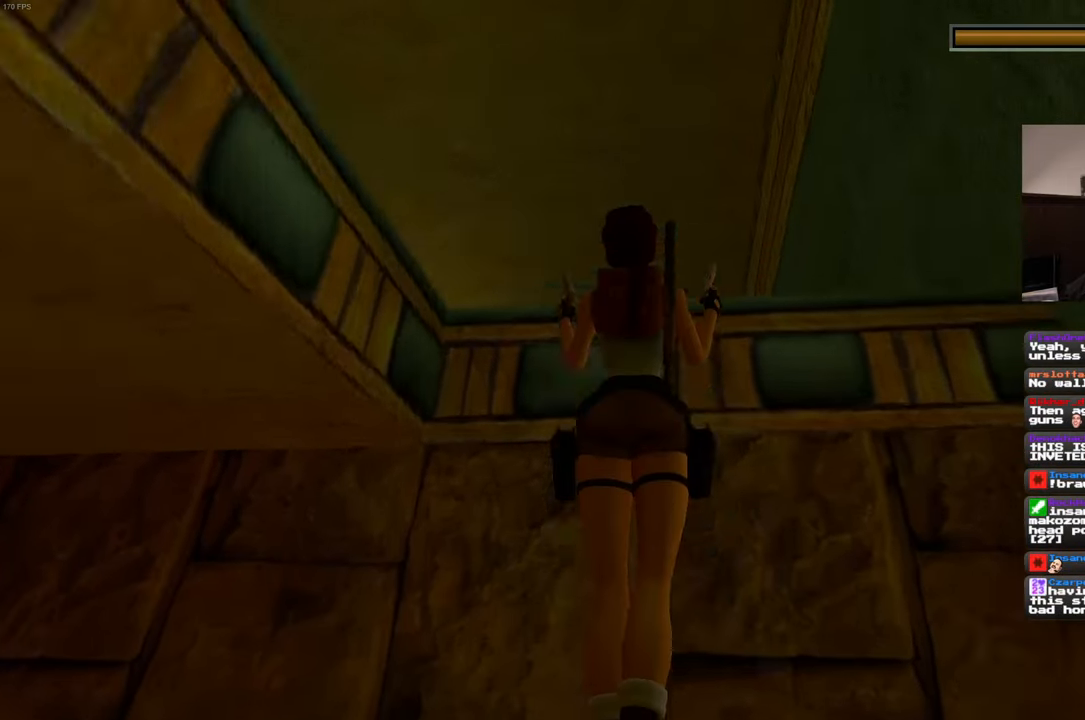
{"dt_ms": 500, "buttons": ["SQUARE", "L2", "R2"], "left_stick": "center", "right_stick": "center", "events": []}